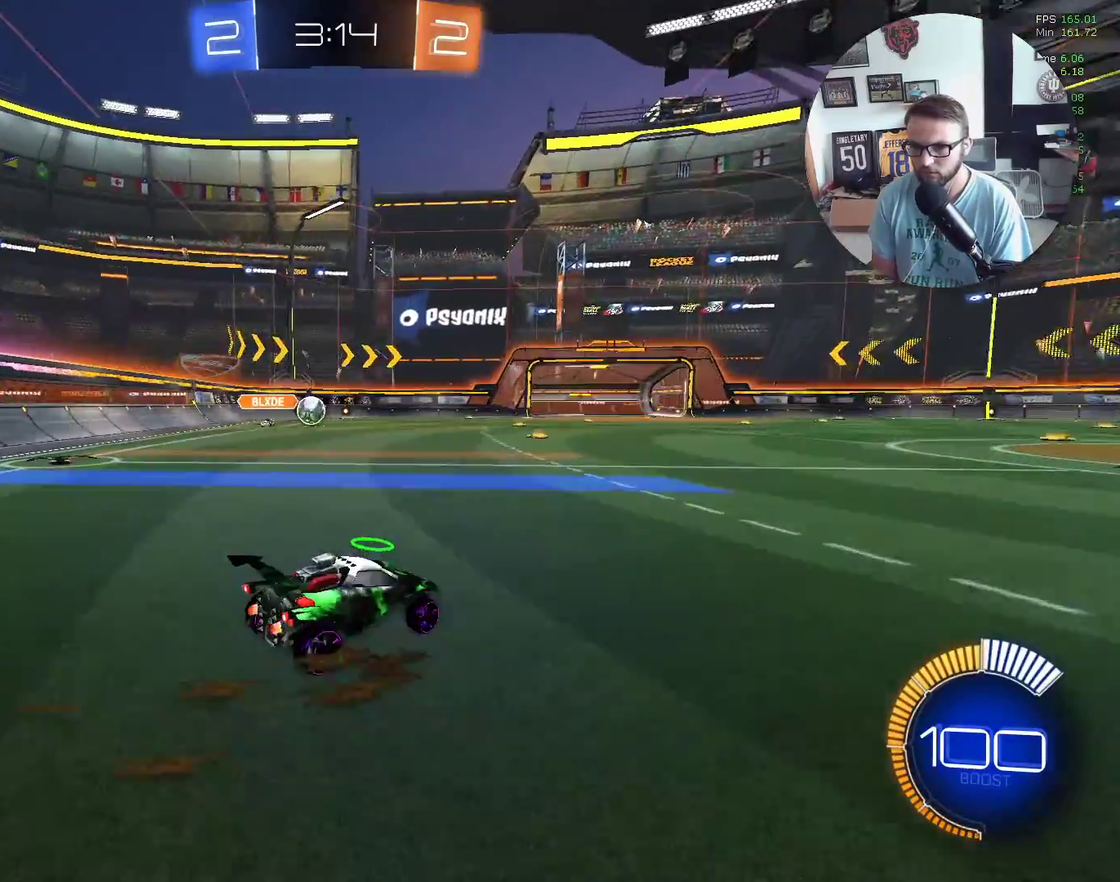
Gameplay with a controller (Xbox layout); each line is a JSON object with the inputs held at the frame after it. "events" lists button and stick changes between this image and that frame as [ms after this image, input, new state], when the widget could be followed in between. Not read: R3 right_stick.
{"buttons": ["R2"], "left_stick": "right", "events": [[134, "R2", "up"], [334, "L2", "up"], [334, "R2", "down"], [401, "left_stick", "right"]]}
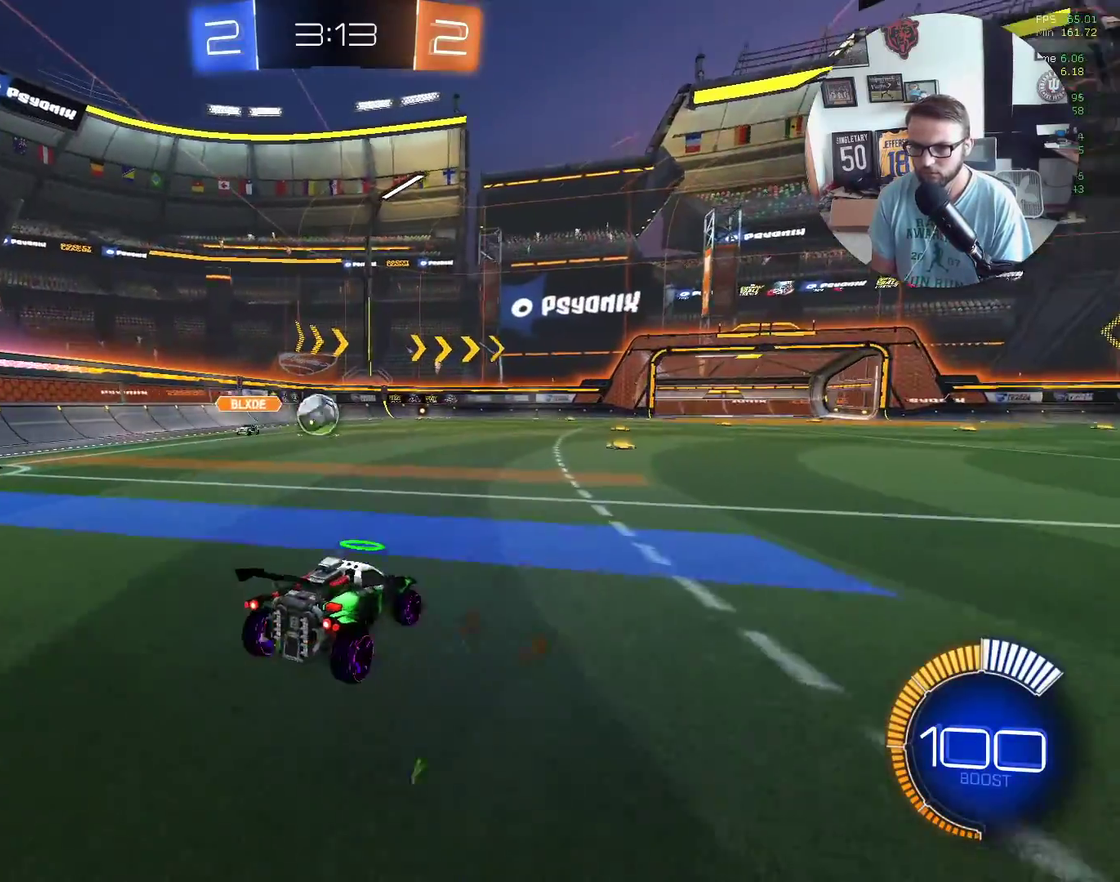
{"buttons": ["R2"], "left_stick": "right", "events": [[100, "L1", "down"], [233, "L1", "up"]]}
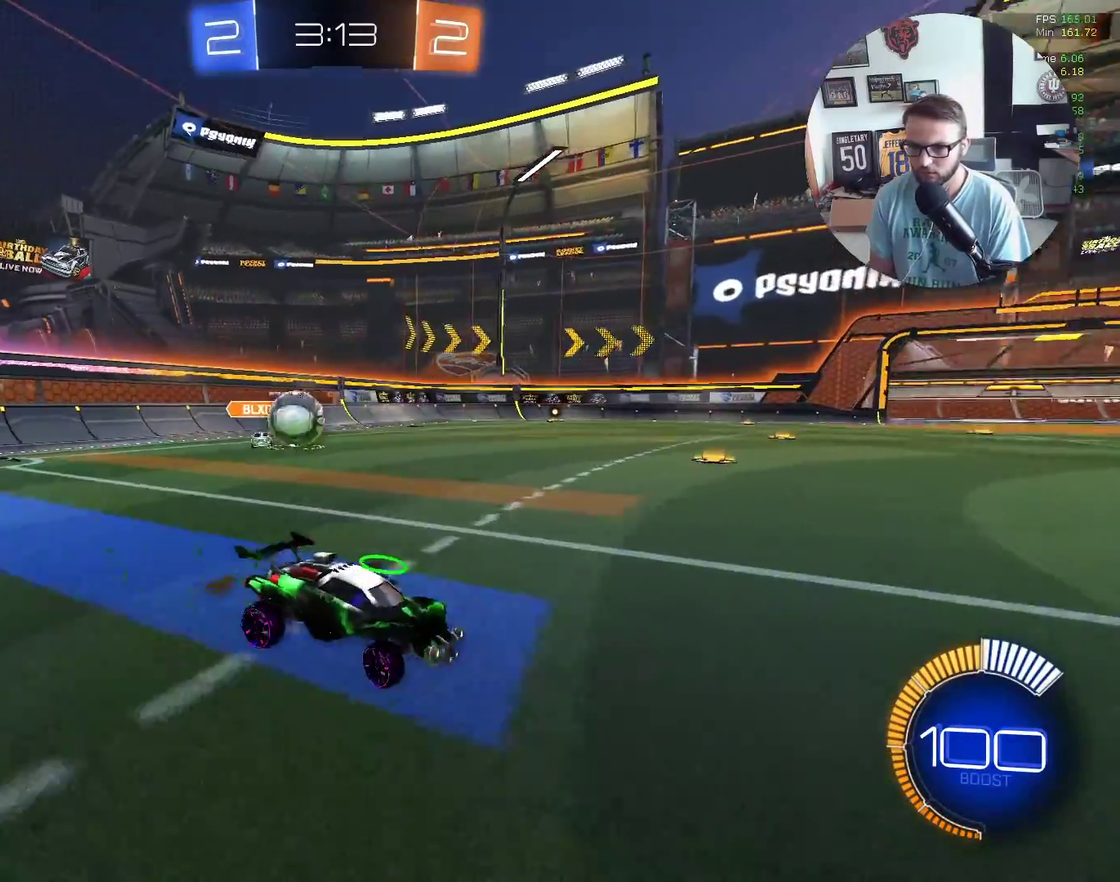
{"buttons": ["R2"], "left_stick": "center", "events": [[334, "left_stick", "center"]]}
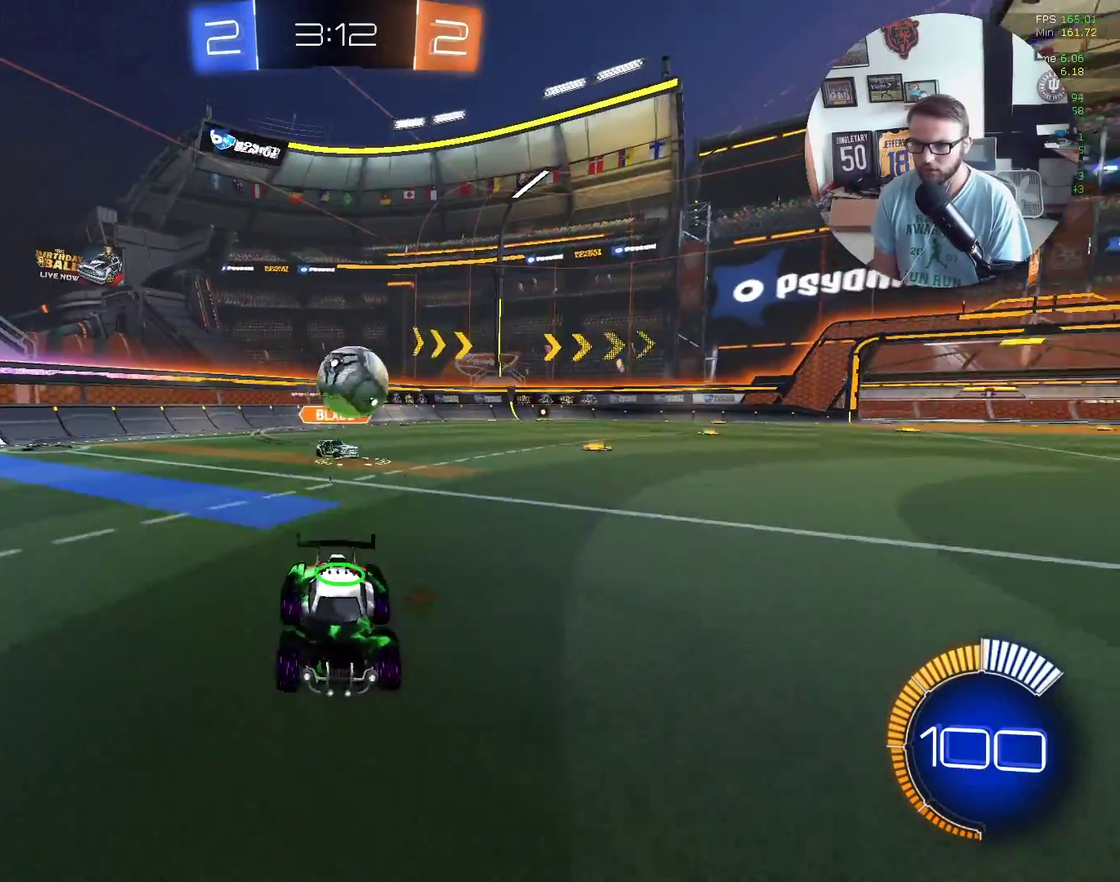
{"buttons": ["X", "R2"], "left_stick": "center", "events": [[500, "X", "down"]]}
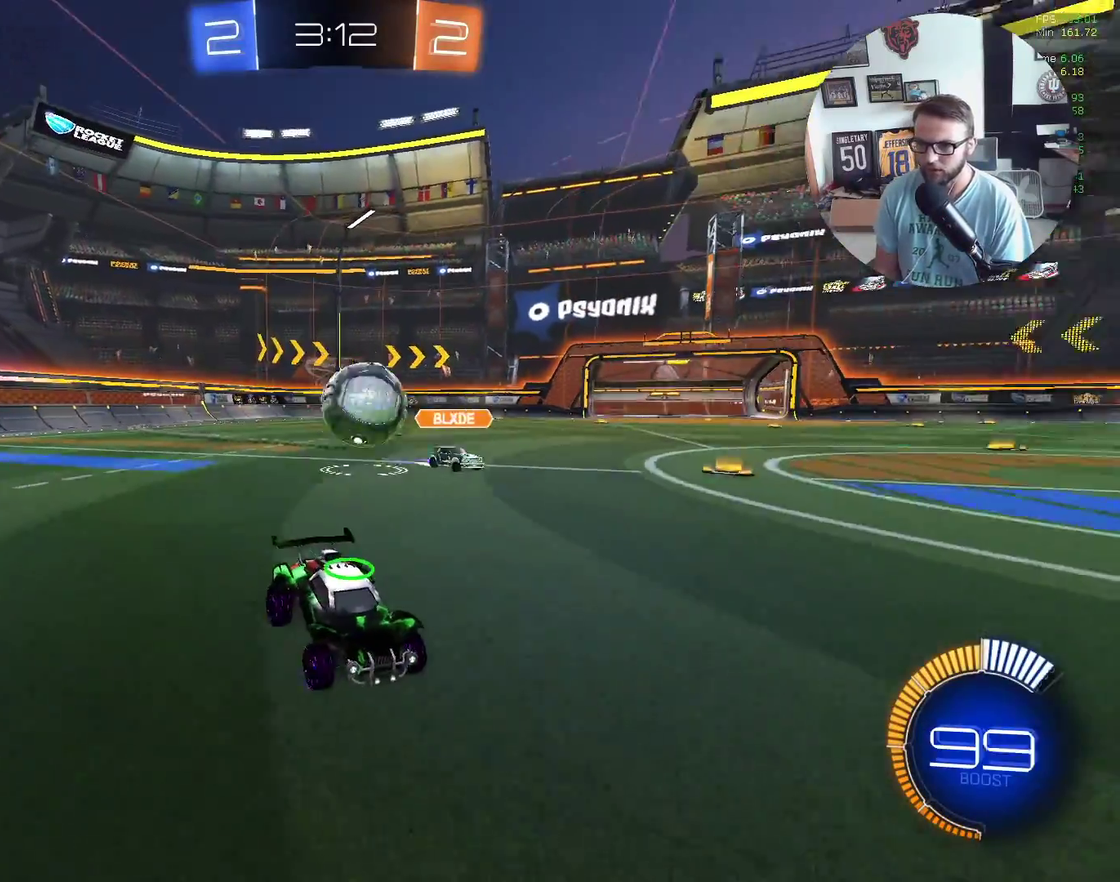
{"buttons": ["R2"], "left_stick": "center", "events": [[34, "left_stick", "right"], [134, "left_stick", "center"], [200, "X", "up"]]}
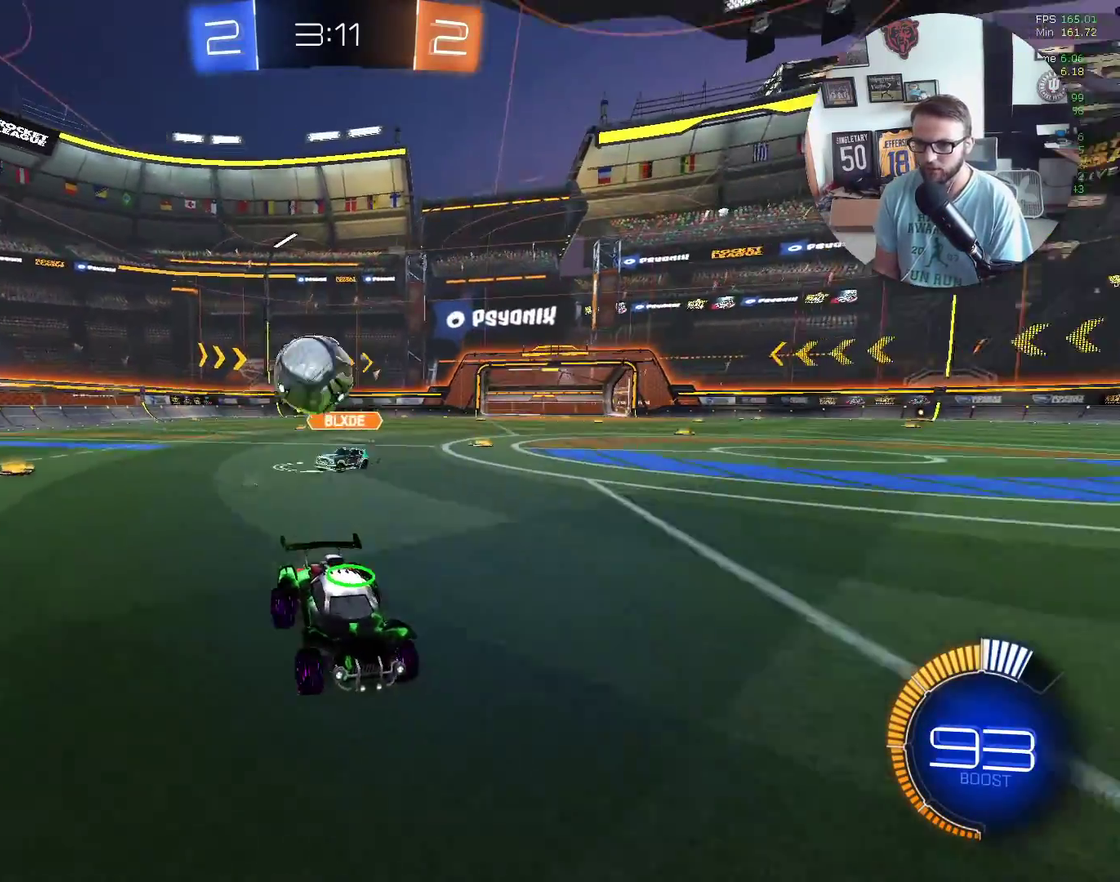
{"buttons": ["L2"], "left_stick": "right", "events": [[66, "left_stick", "right"], [200, "left_stick", "center"], [267, "left_stick", "down-left"], [333, "R2", "up"], [367, "left_stick", "center"], [433, "left_stick", "right"], [500, "L2", "down"]]}
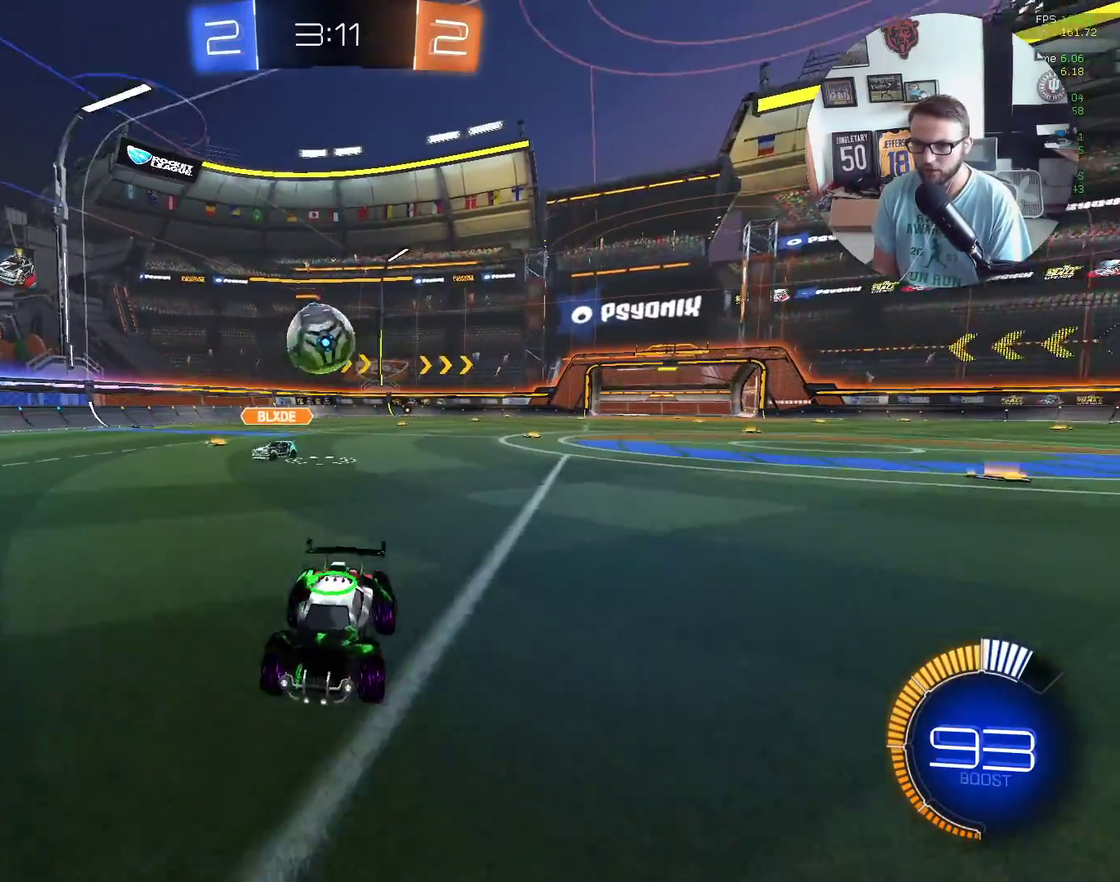
{"buttons": ["R2"], "left_stick": "center", "events": [[34, "R2", "down"], [134, "L2", "up"], [301, "left_stick", "center"], [401, "left_stick", "down-left"], [501, "left_stick", "center"]]}
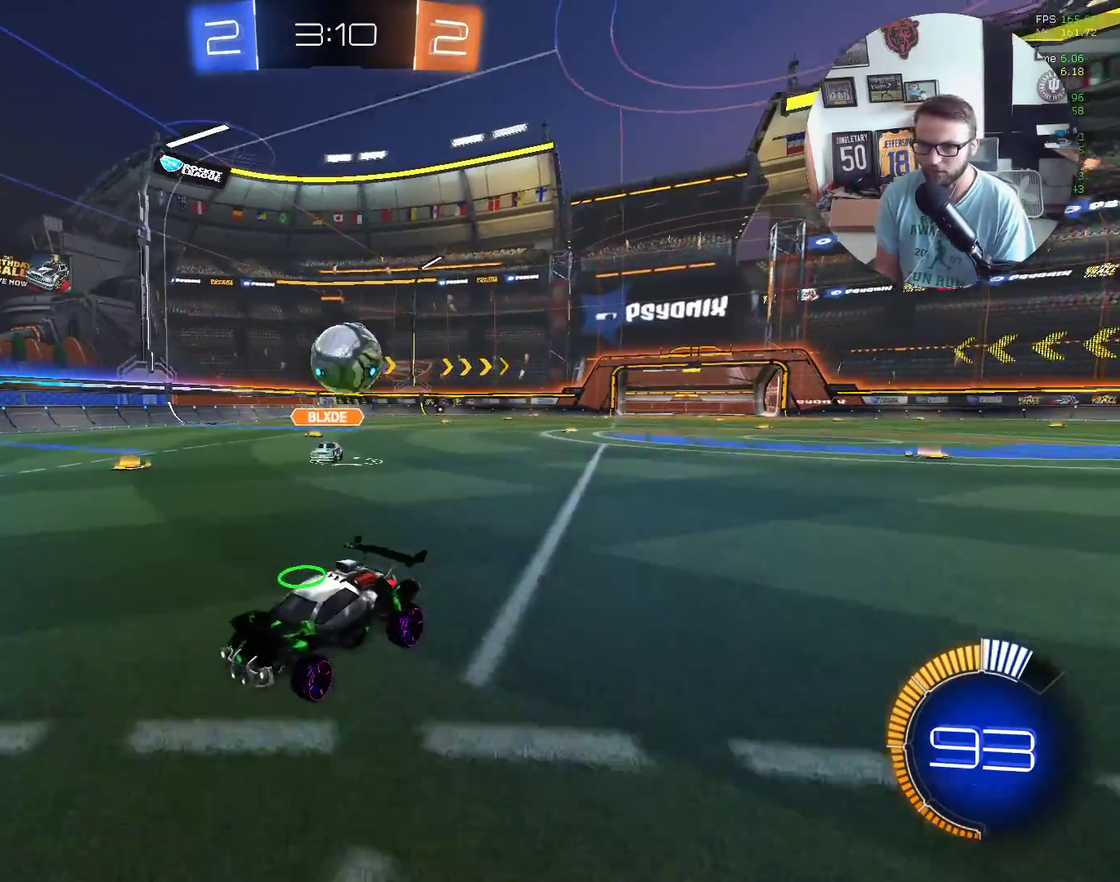
{"buttons": ["L2", "R2"], "left_stick": "down-left", "events": [[467, "left_stick", "down-left"], [500, "L2", "down"]]}
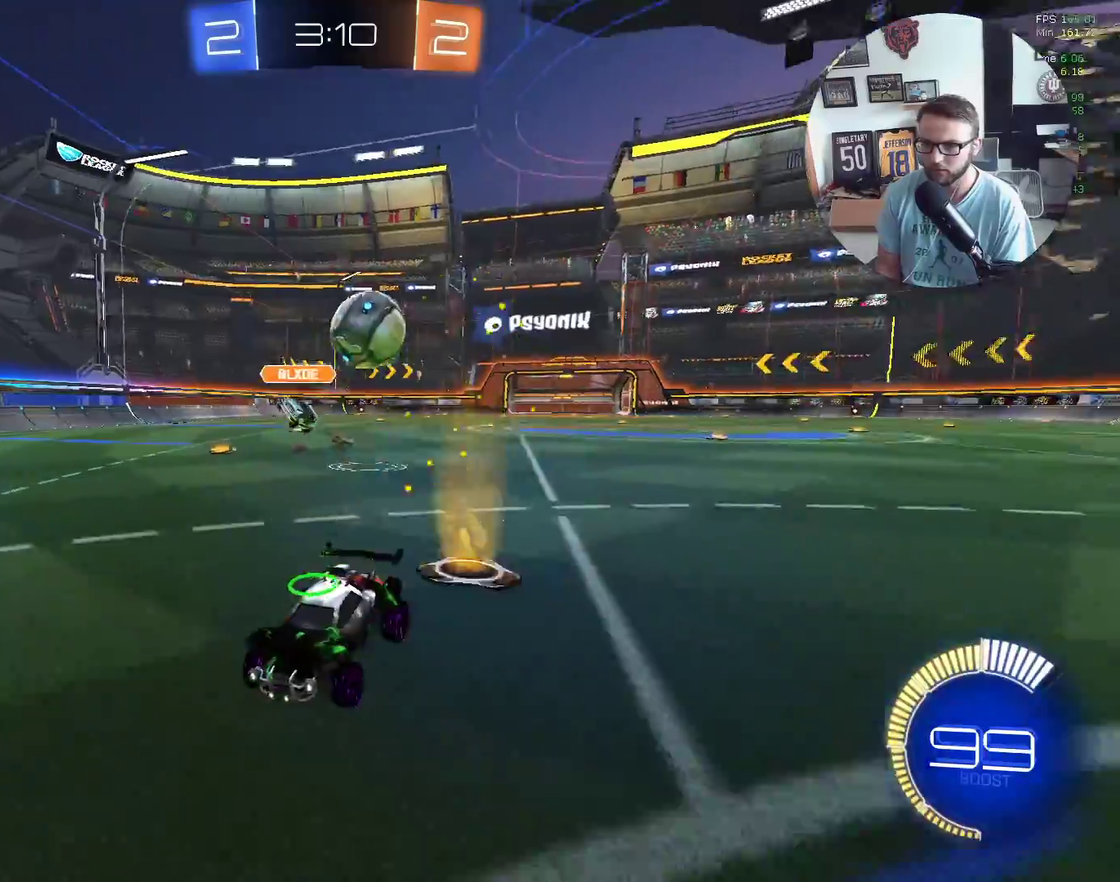
{"buttons": ["A", "L2"], "left_stick": "center", "events": [[67, "L2", "up"], [67, "R2", "up"], [167, "R2", "down"], [367, "R2", "up"], [434, "L2", "down"], [467, "A", "down"], [501, "left_stick", "center"]]}
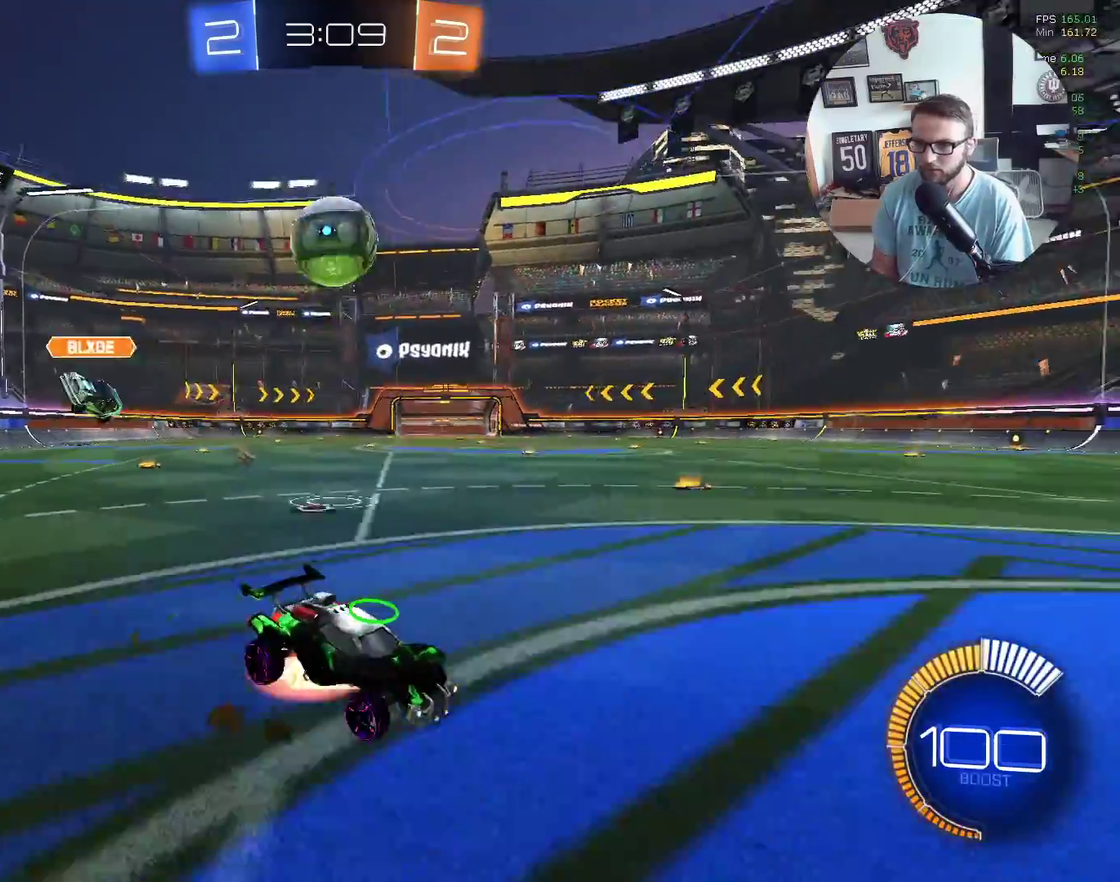
{"buttons": ["R2"], "left_stick": "down-left", "events": [[33, "L2", "up"], [133, "left_stick", "down-left"], [233, "A", "up"], [367, "R2", "down"]]}
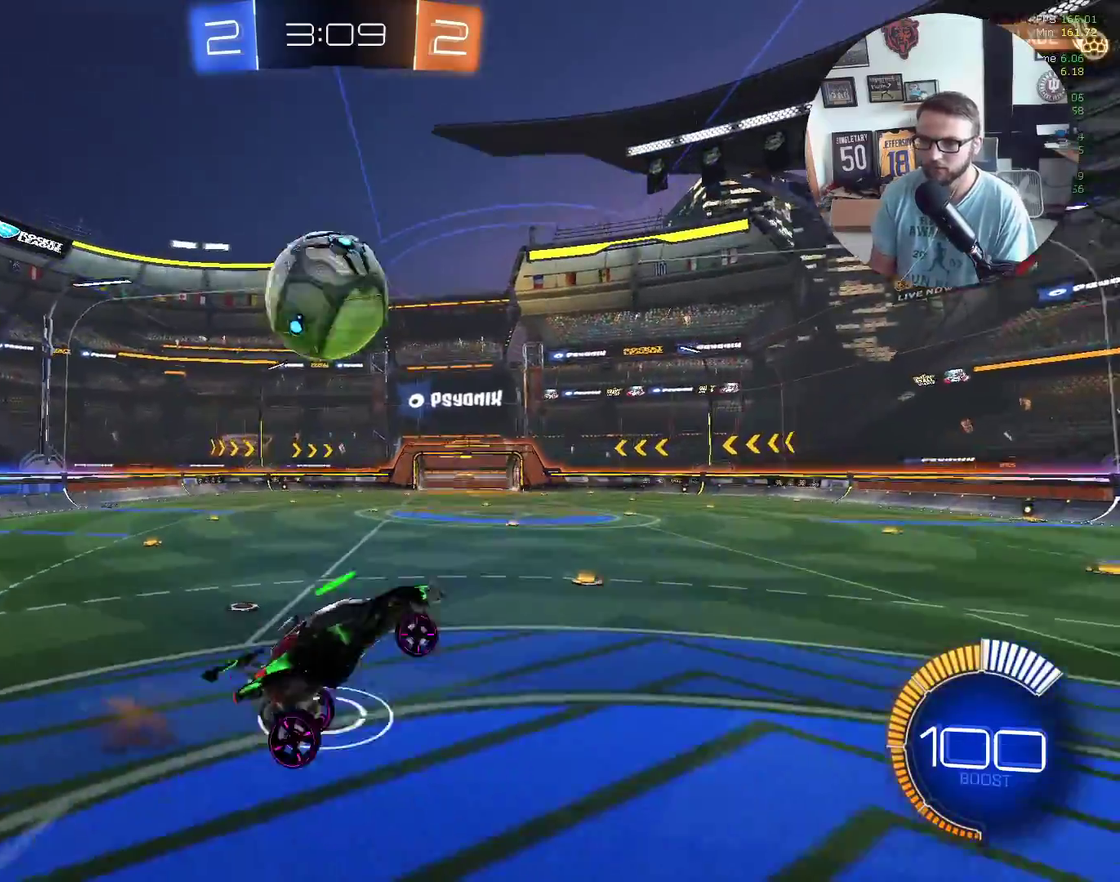
{"buttons": ["X", "L1", "R2", "L3"], "left_stick": "up-right"}
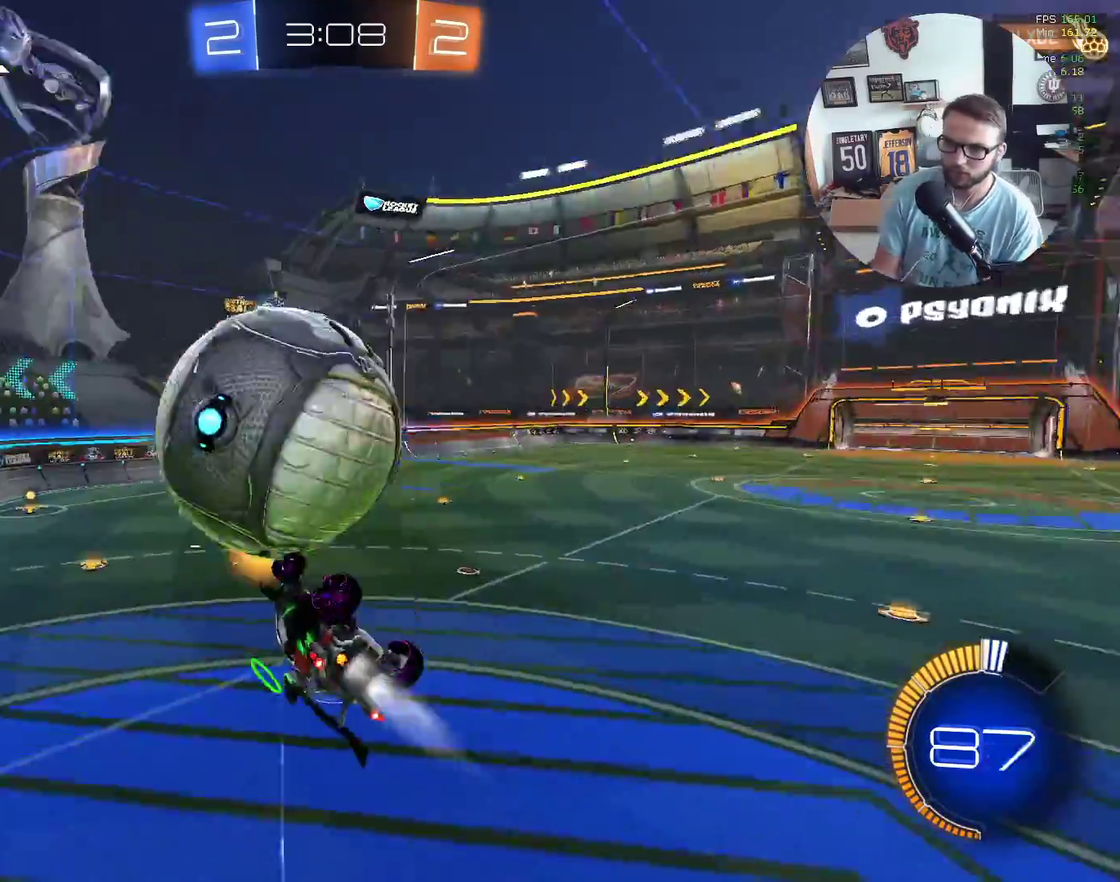
{"buttons": ["L1", "R2"], "left_stick": "right"}
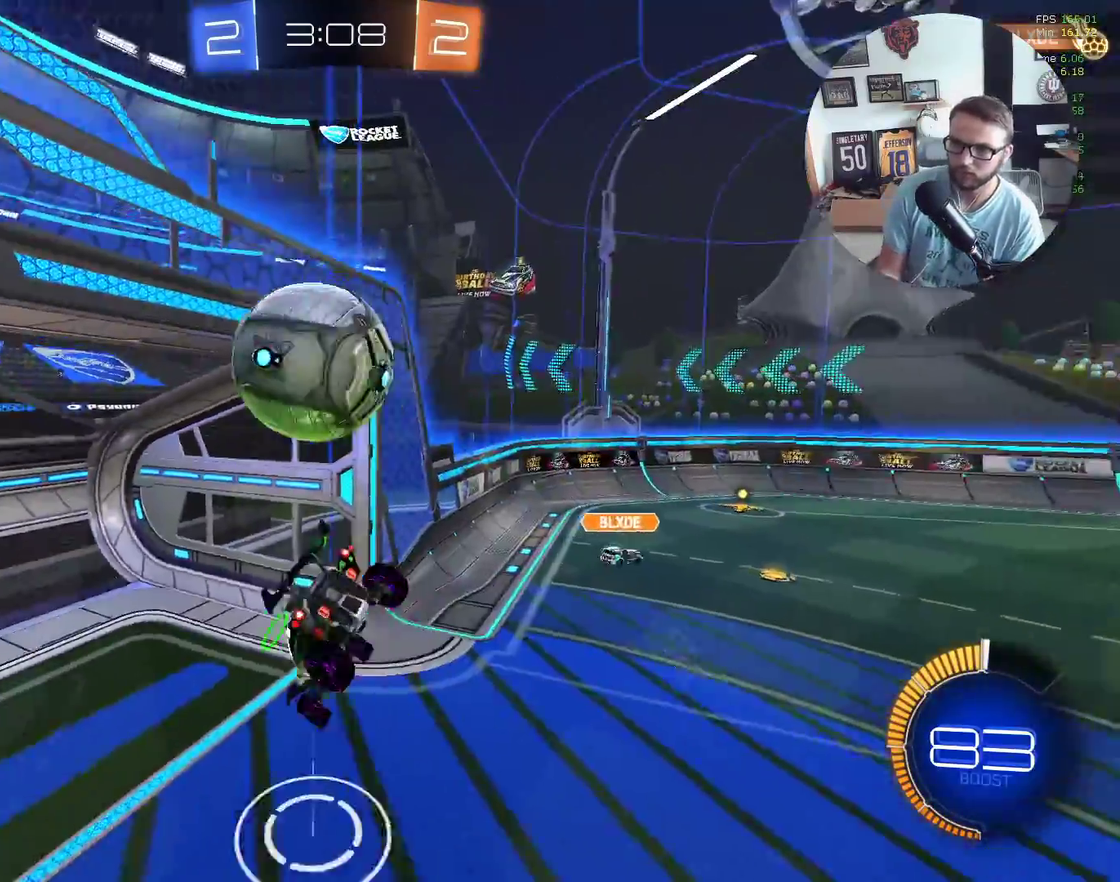
{"buttons": ["R2"], "left_stick": "left", "events": [[134, "L1", "up"], [167, "left_stick", "down"], [234, "left_stick", "down-right"], [300, "left_stick", "right"], [401, "left_stick", "center"], [501, "left_stick", "left"]]}
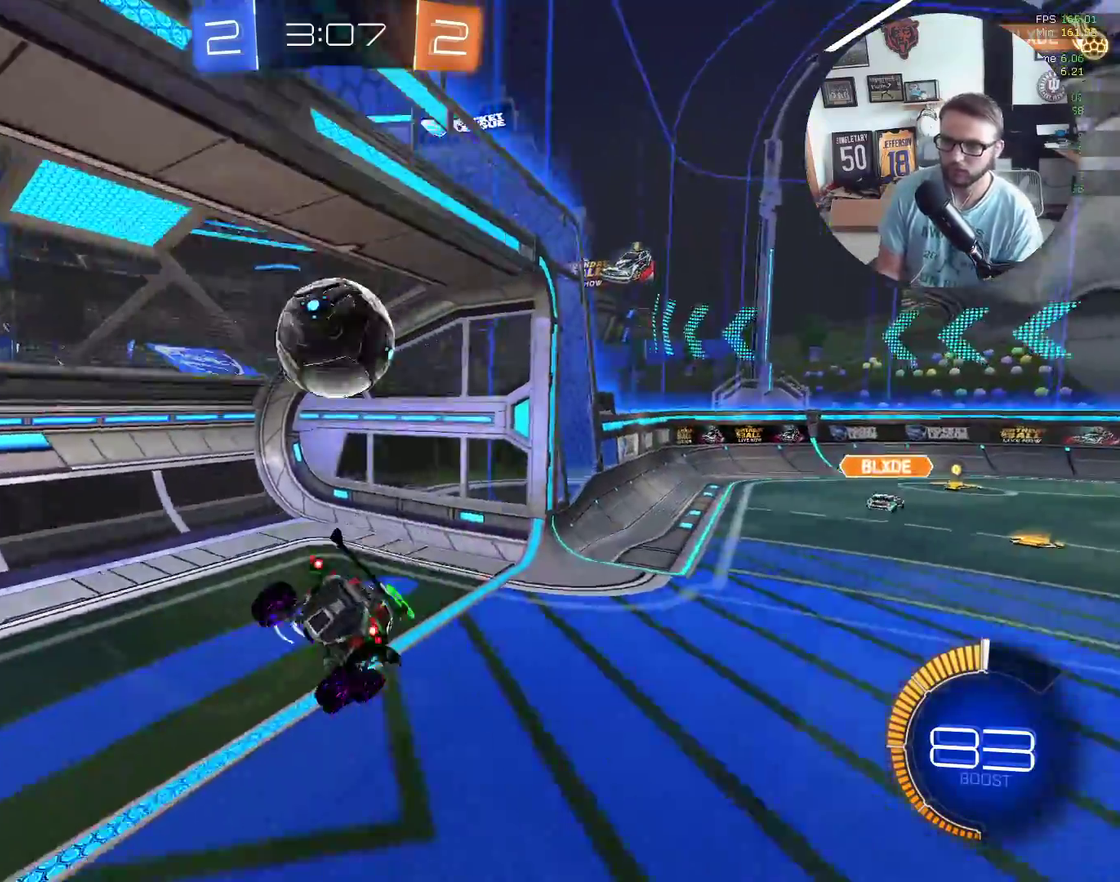
{"buttons": [], "left_stick": "center", "events": [[33, "R2", "up"], [66, "left_stick", "center"]]}
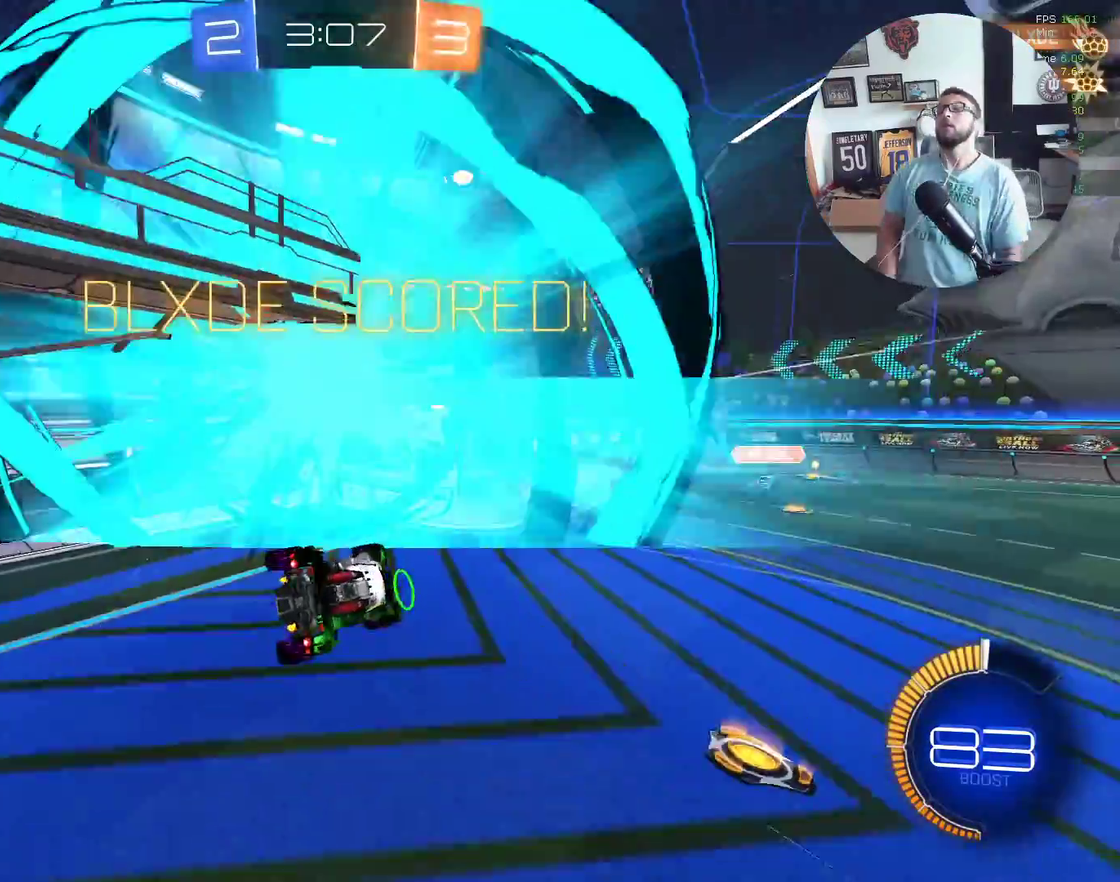
{"buttons": [], "left_stick": "center", "events": []}
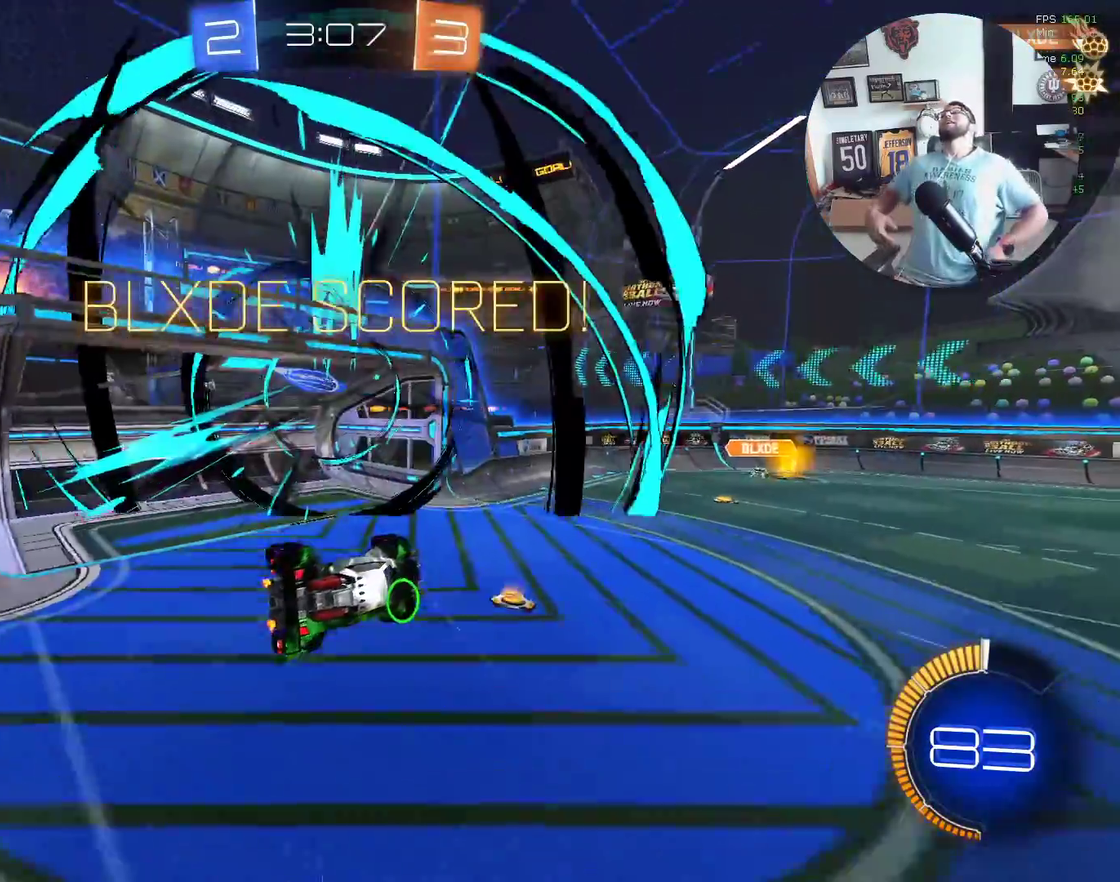
{"buttons": [], "left_stick": "center", "events": []}
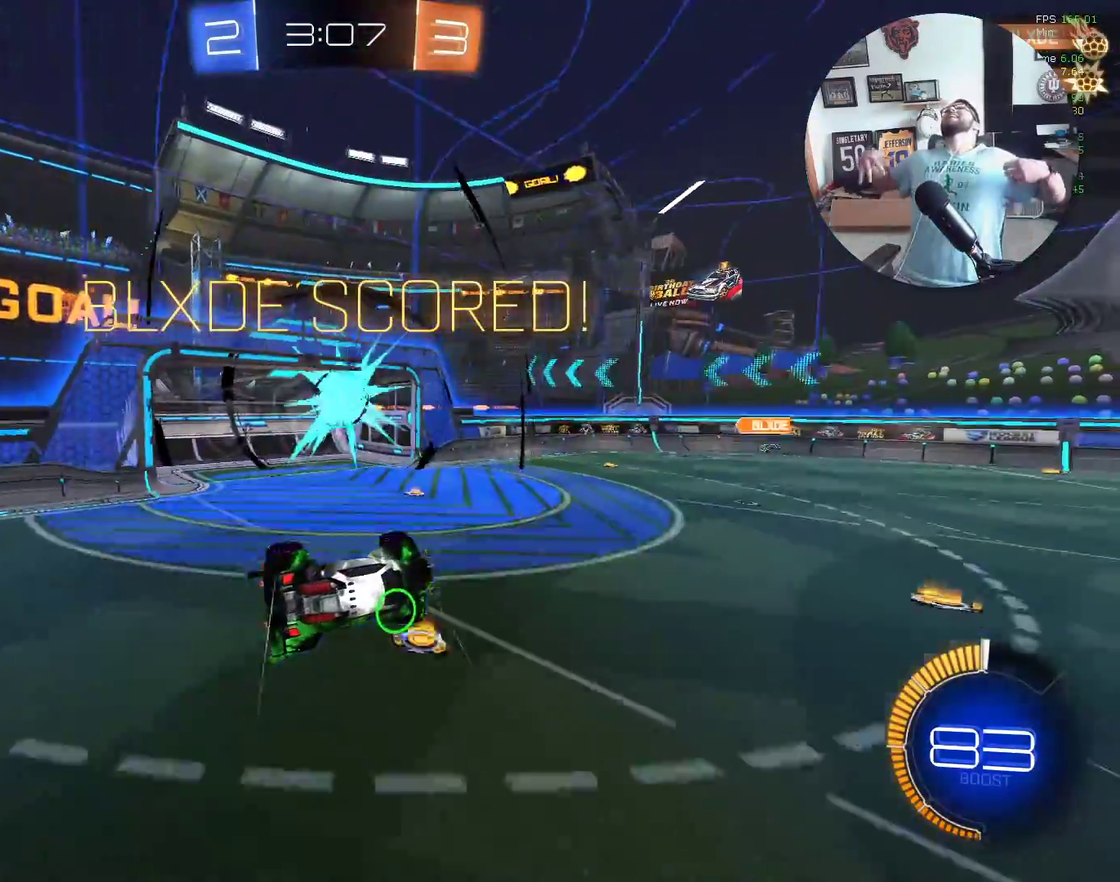
{"buttons": [], "left_stick": "center", "events": []}
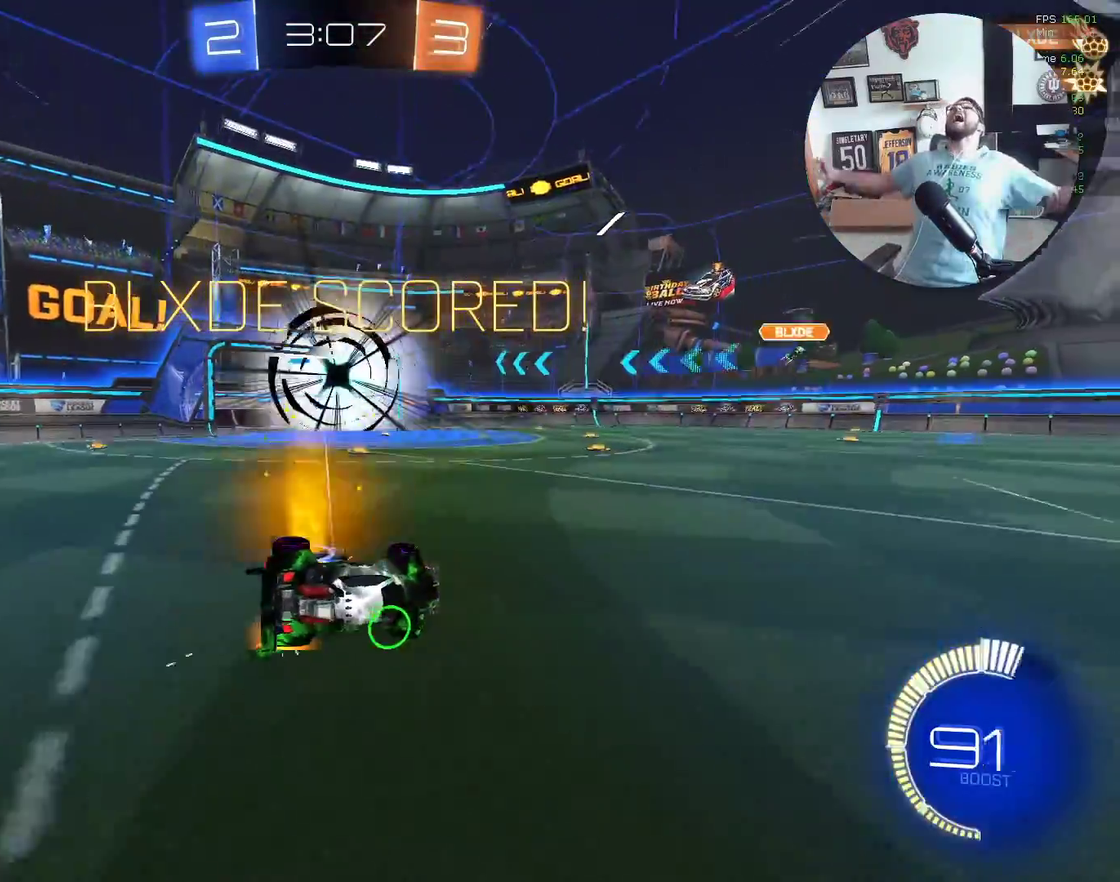
{"buttons": [], "left_stick": "center", "events": []}
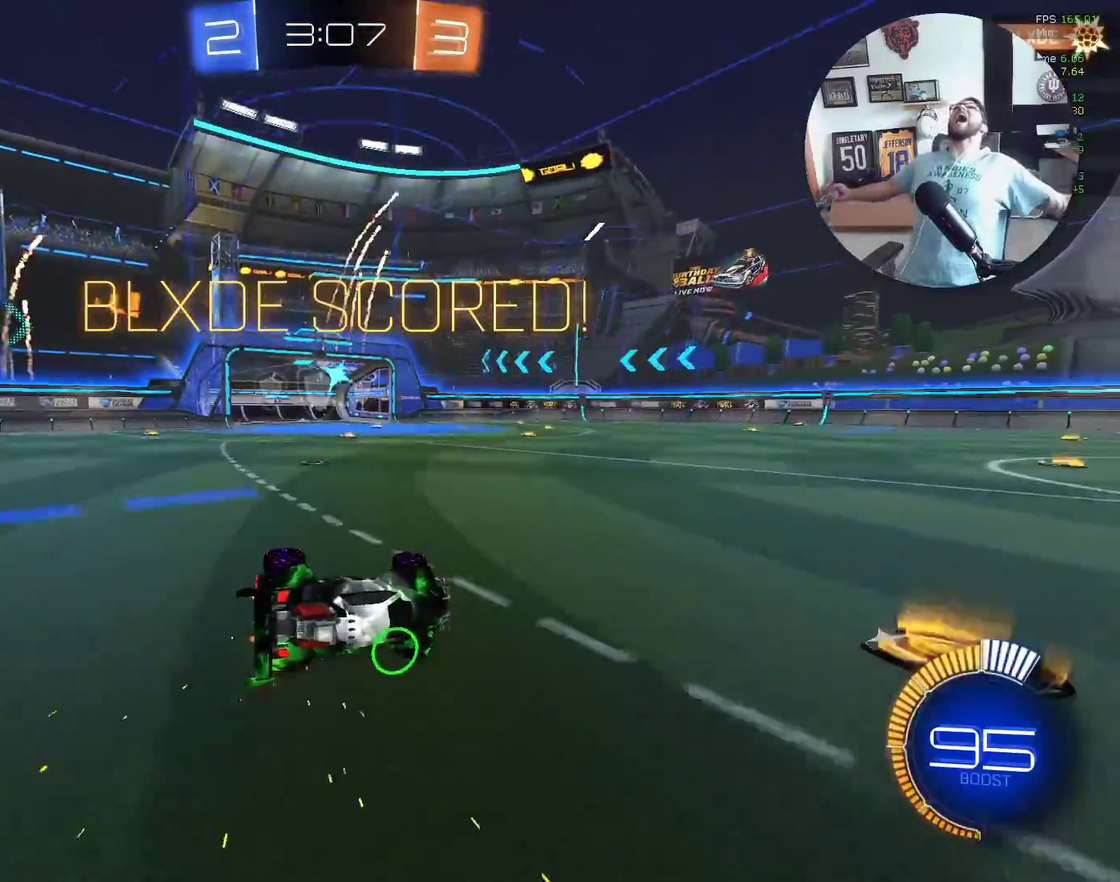
{"buttons": [], "left_stick": "center", "events": []}
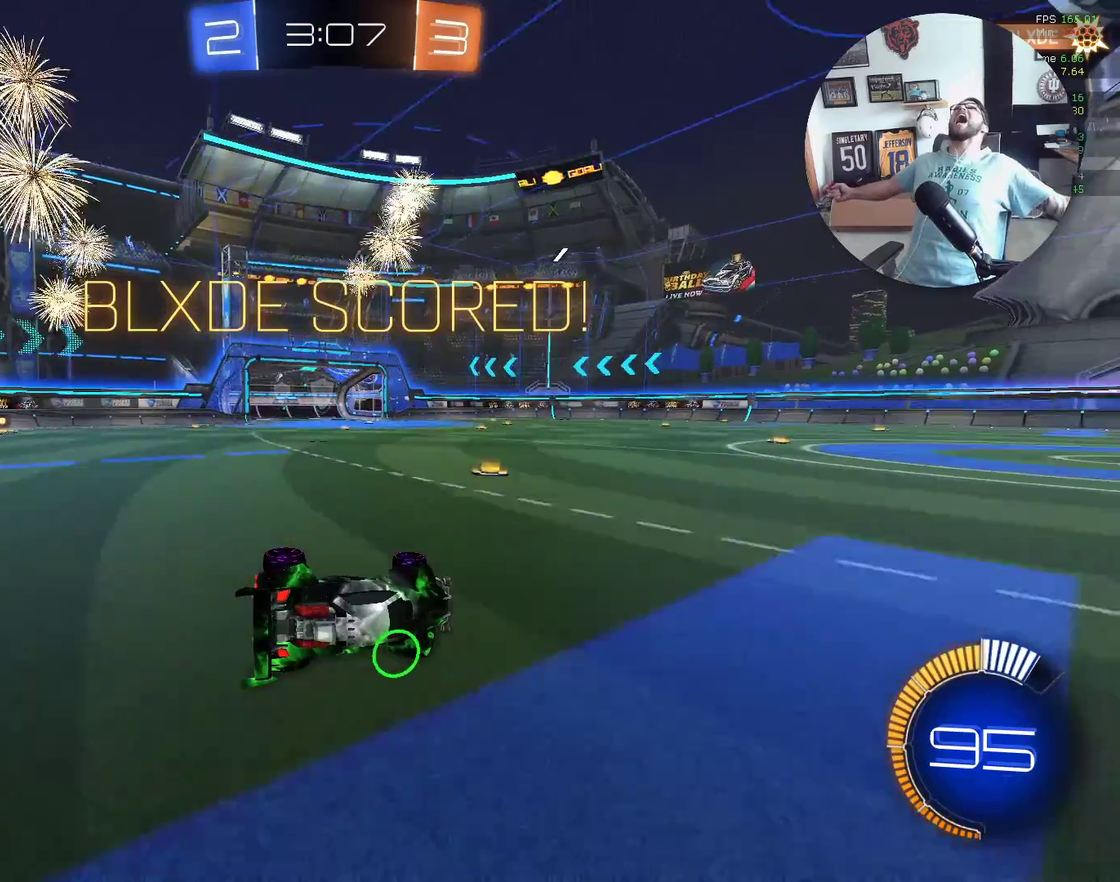
{"buttons": [], "left_stick": "center", "events": []}
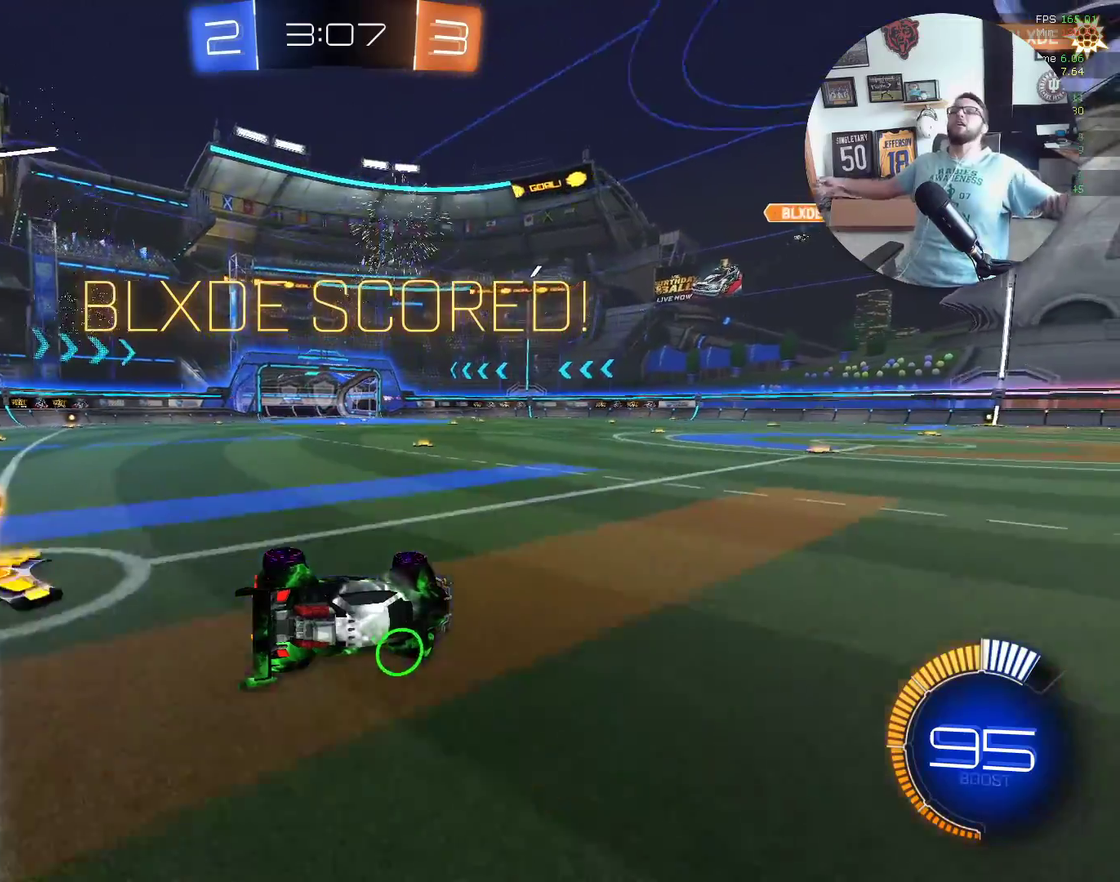
{"buttons": [], "left_stick": "center", "events": []}
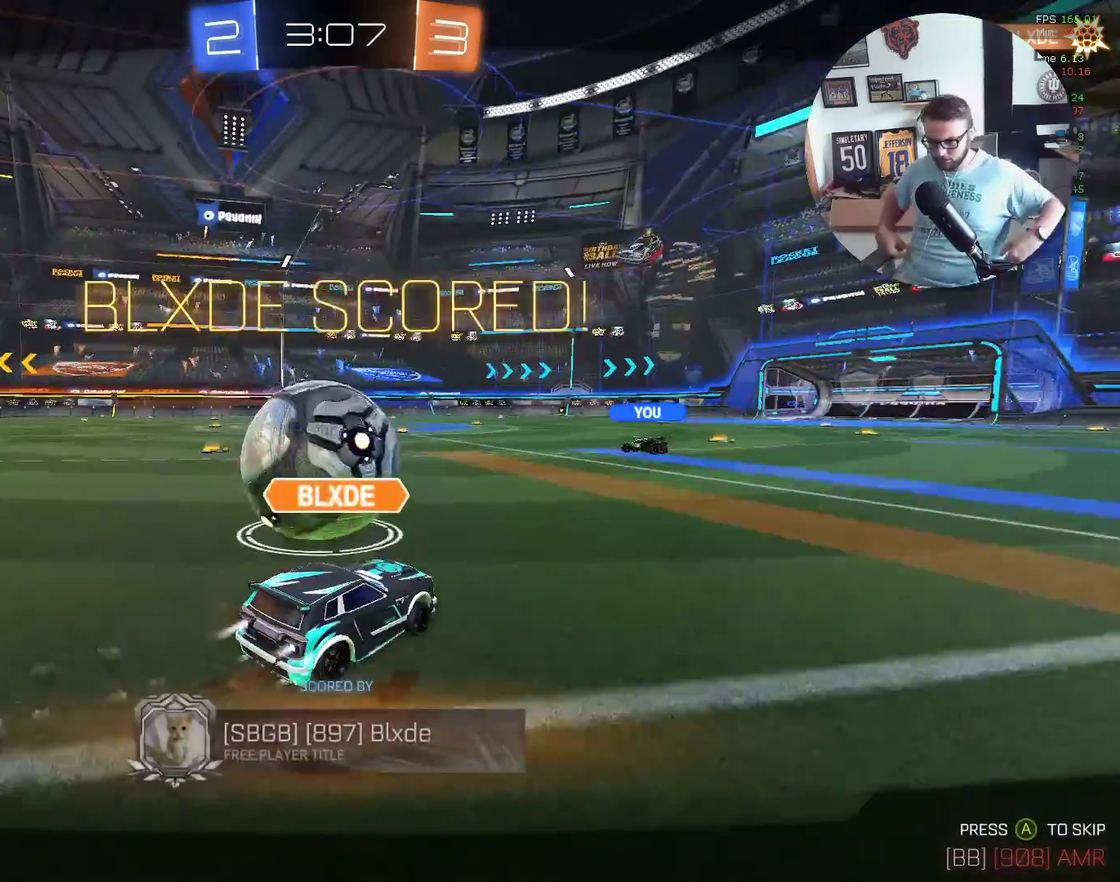
{"buttons": [], "left_stick": "center", "events": []}
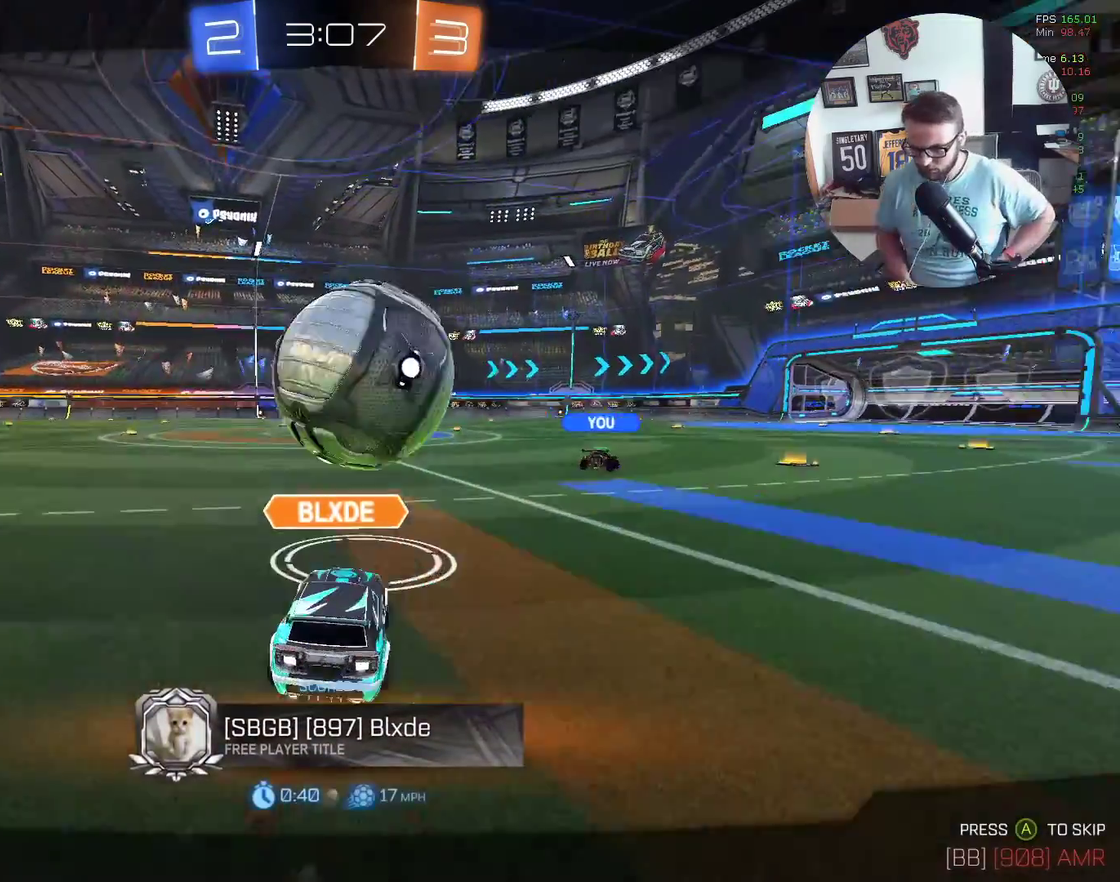
{"buttons": ["A"], "left_stick": "center", "events": [[434, "A", "down"]]}
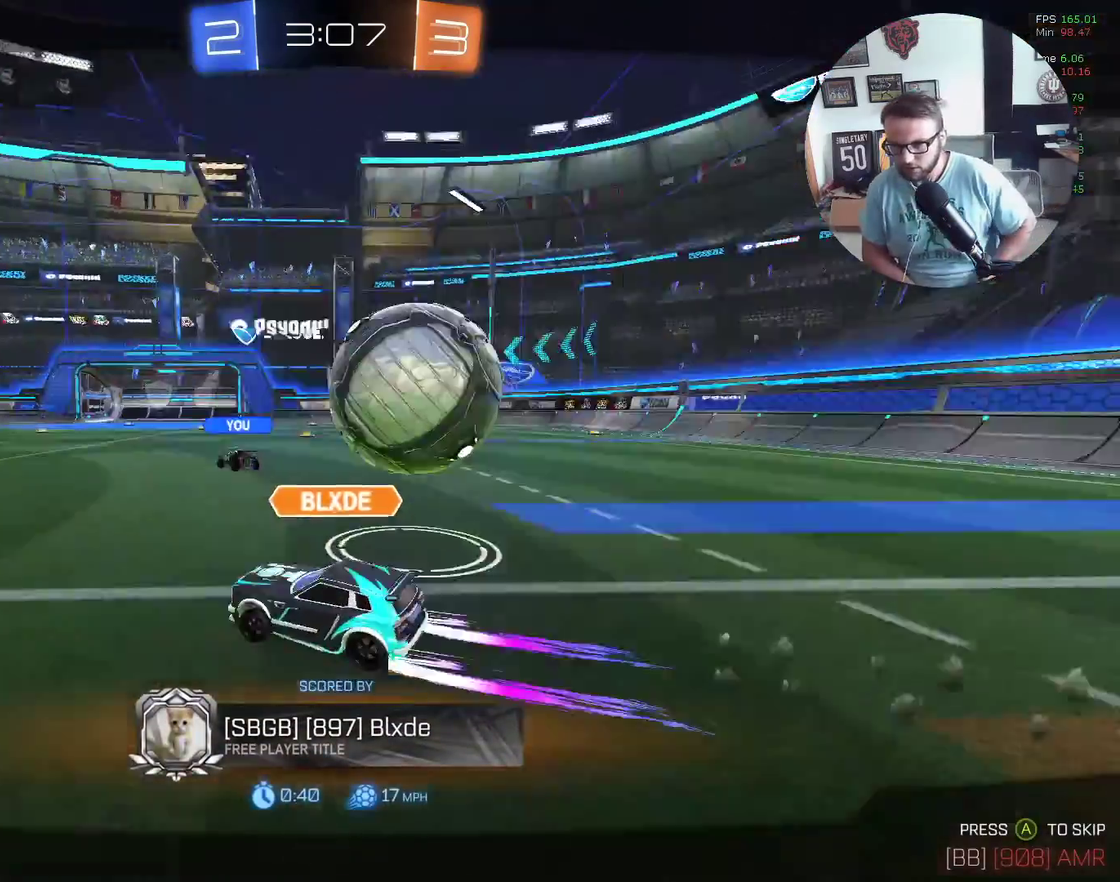
{"buttons": [], "left_stick": "center", "events": [[167, "A", "up"]]}
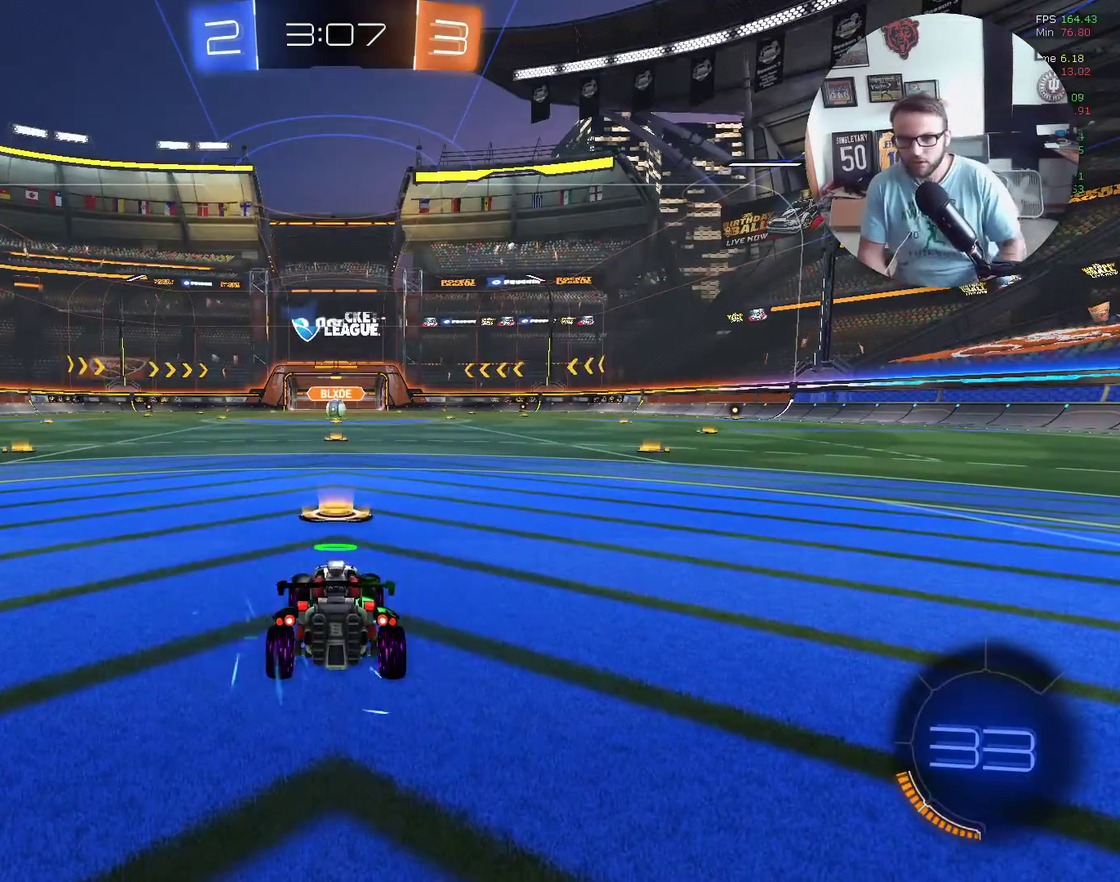
{"buttons": [], "left_stick": "center", "events": [[367, "A", "down"], [500, "A", "up"]]}
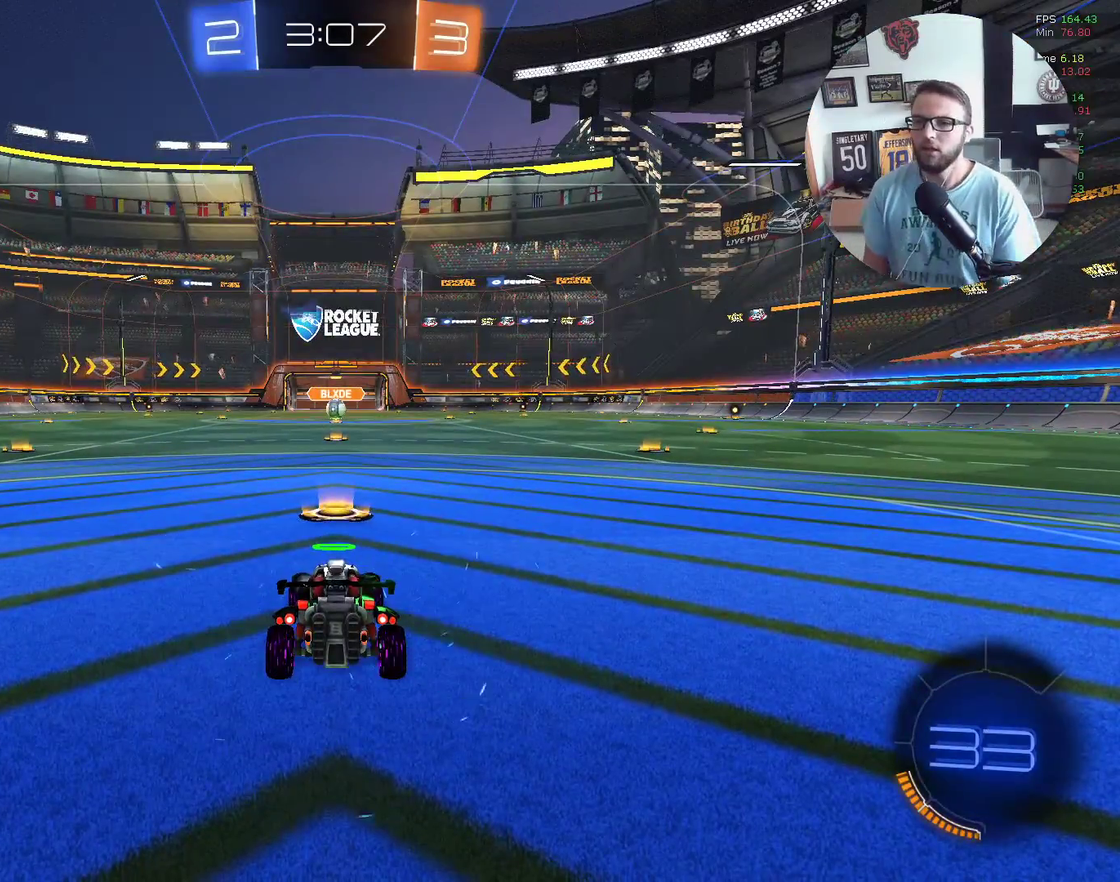
{"buttons": ["X", "R2"], "left_stick": "center", "events": [[67, "A", "down"], [201, "A", "up"], [401, "X", "down"], [434, "R2", "down"]]}
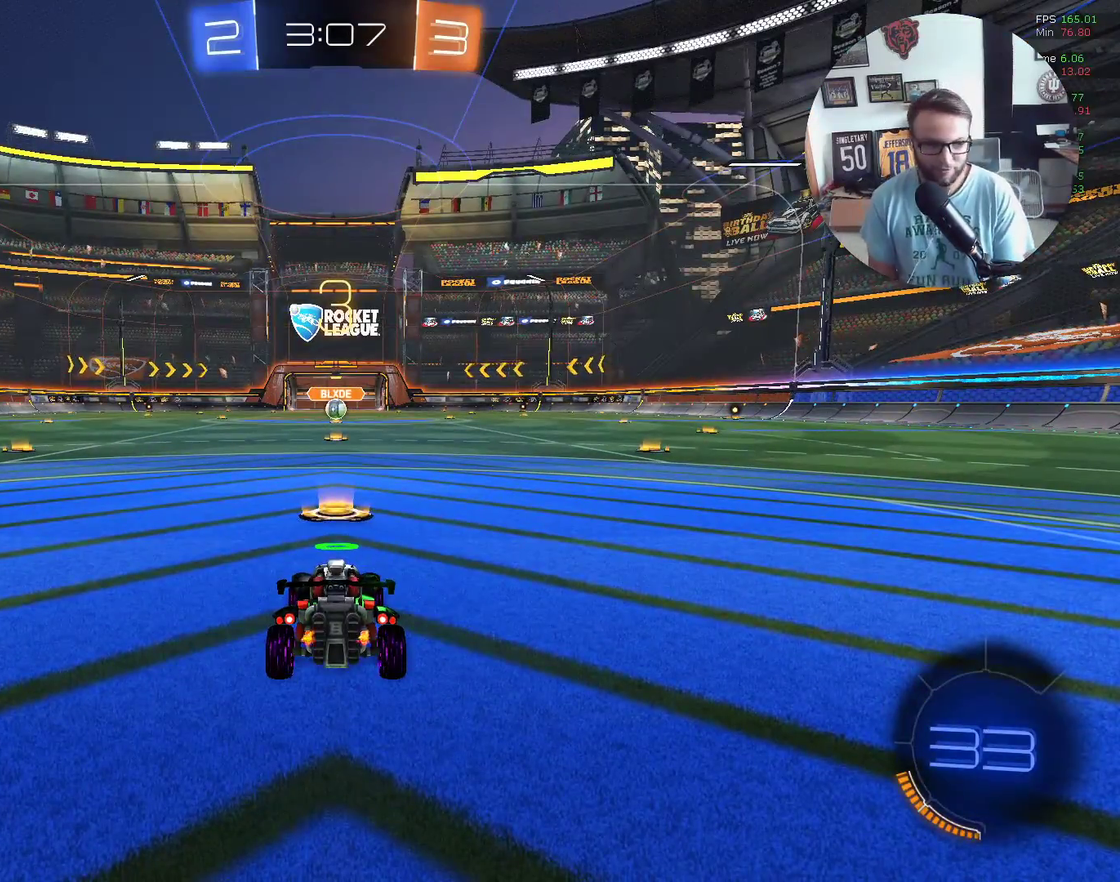
{"buttons": ["X", "Y", "R2"], "left_stick": "center", "events": [[167, "Y", "down"], [300, "Y", "up"], [400, "Y", "down"]]}
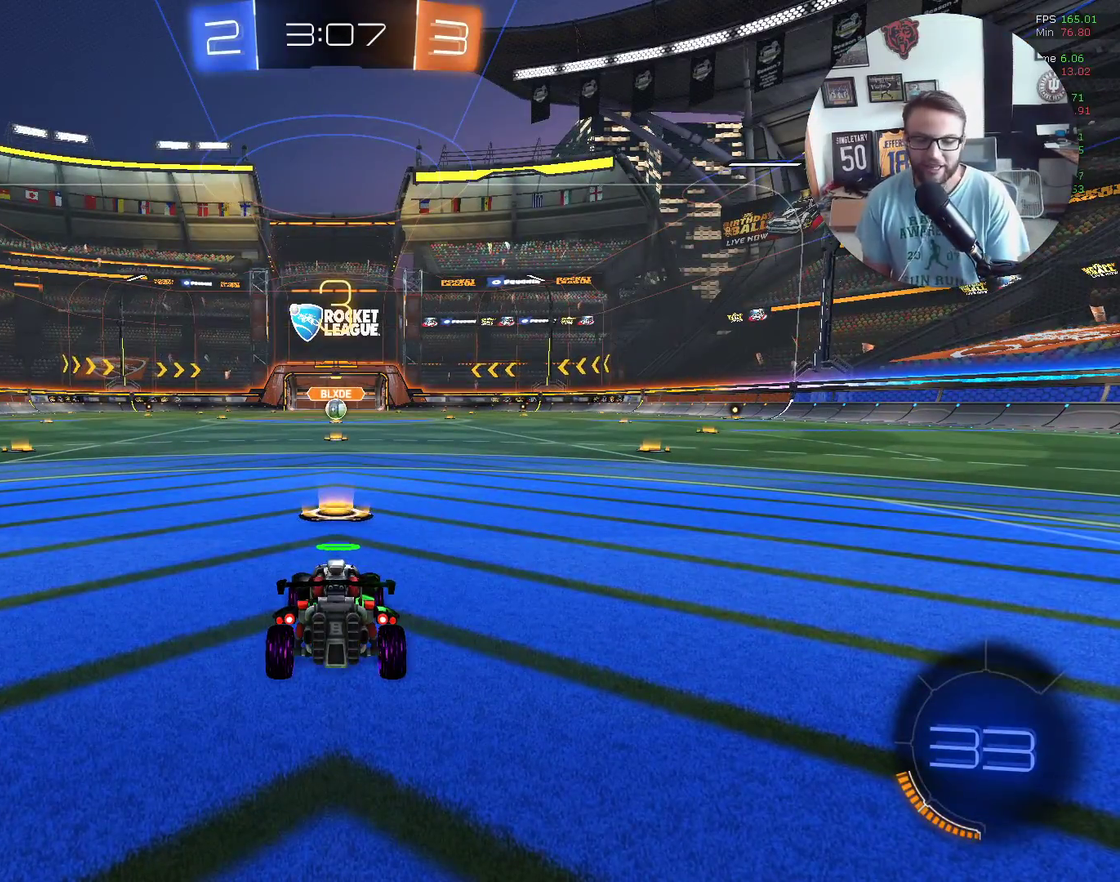
{"buttons": ["X", "R2"], "left_stick": "center", "events": [[34, "Y", "up"], [134, "Y", "down"], [234, "Y", "up"], [334, "Y", "down"], [467, "Y", "up"]]}
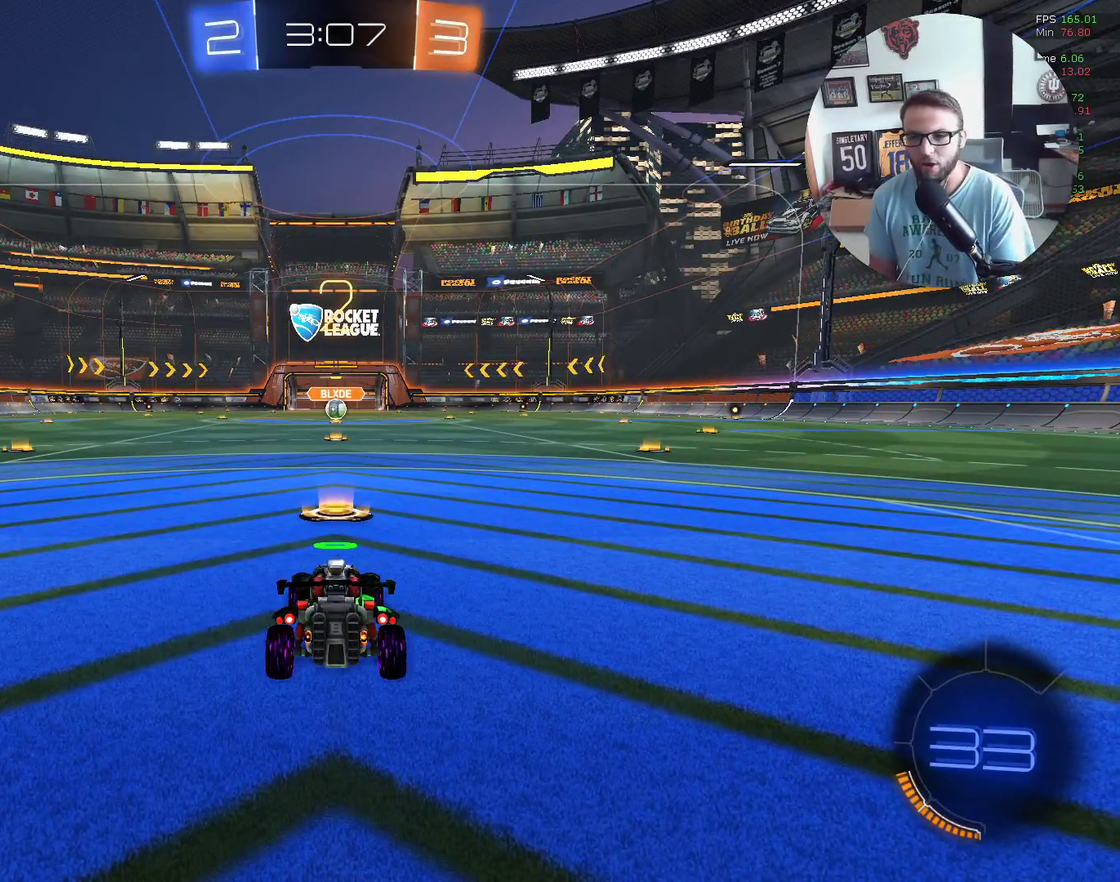
{"buttons": ["X", "Y", "R2"], "left_stick": "center", "events": [[33, "Y", "down"], [167, "Y", "up"], [233, "Y", "down"], [367, "Y", "up"], [434, "Y", "down"]]}
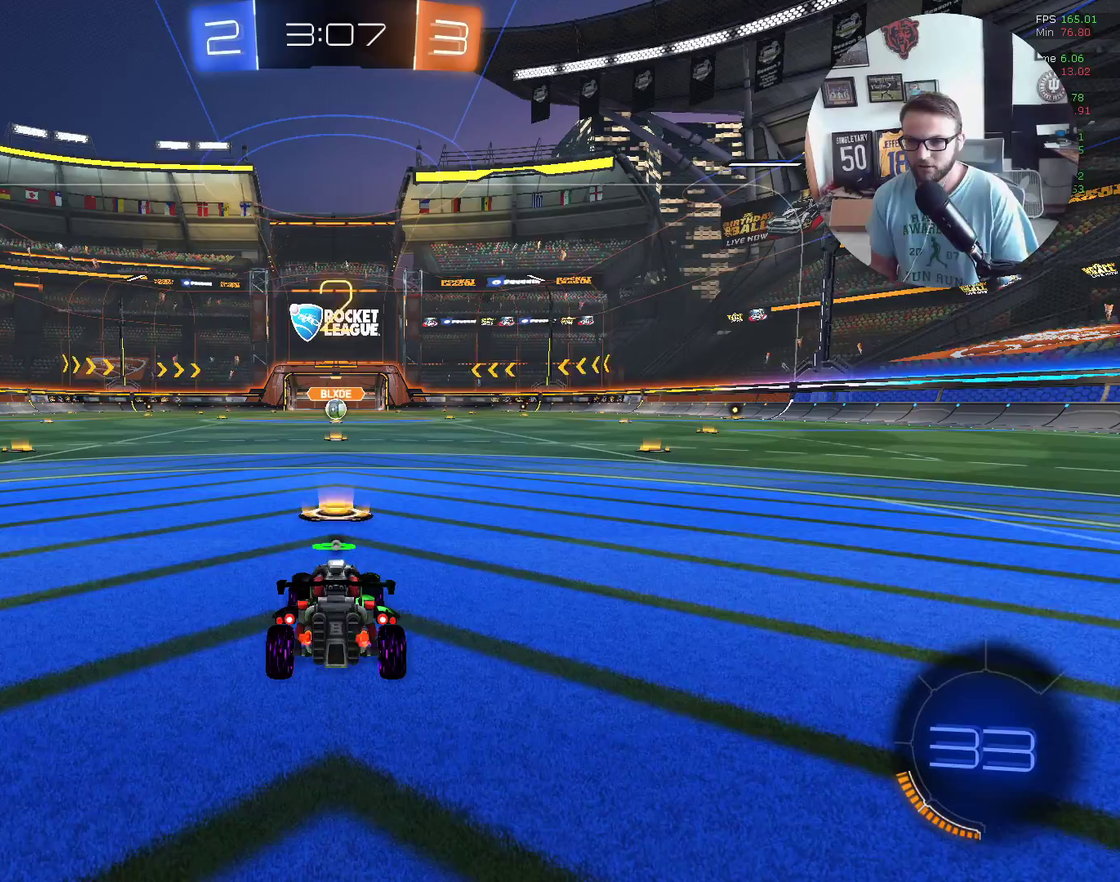
{"buttons": ["X", "R2"], "left_stick": "center", "events": [[267, "Y", "up"]]}
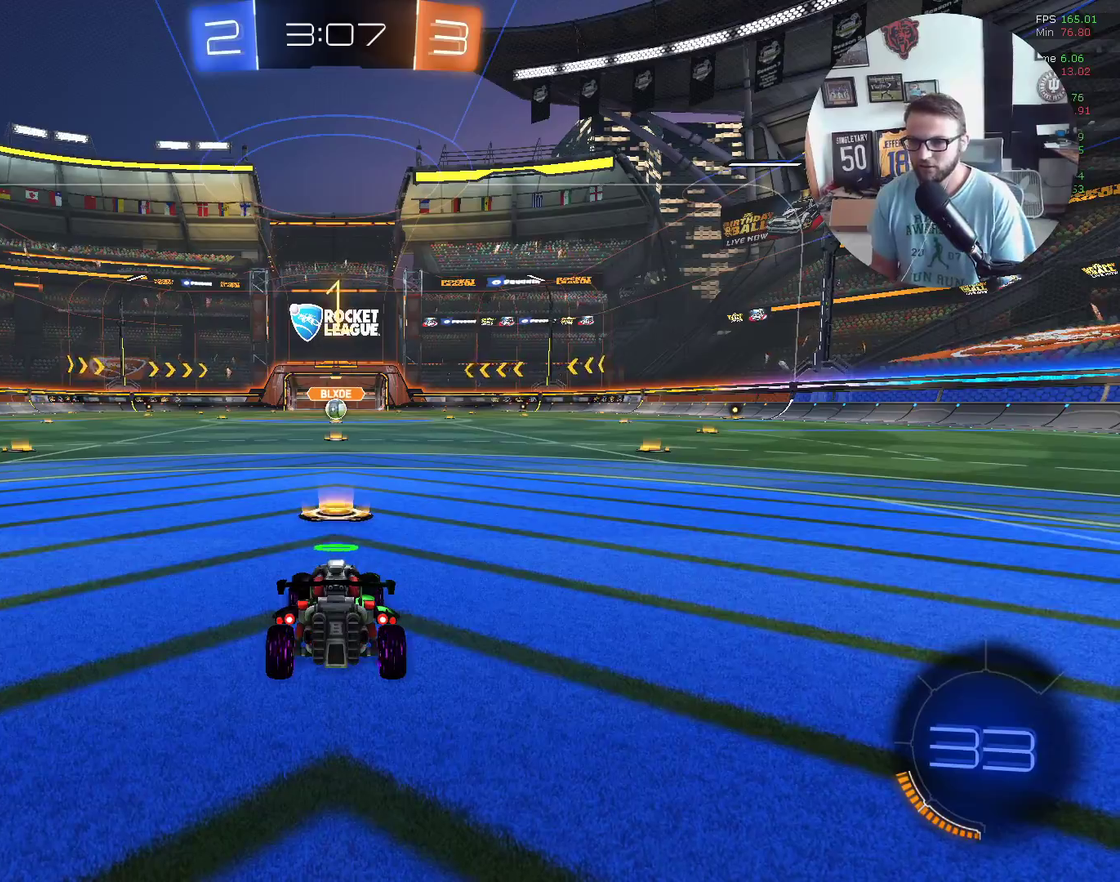
{"buttons": ["X", "R2"], "left_stick": "center", "events": []}